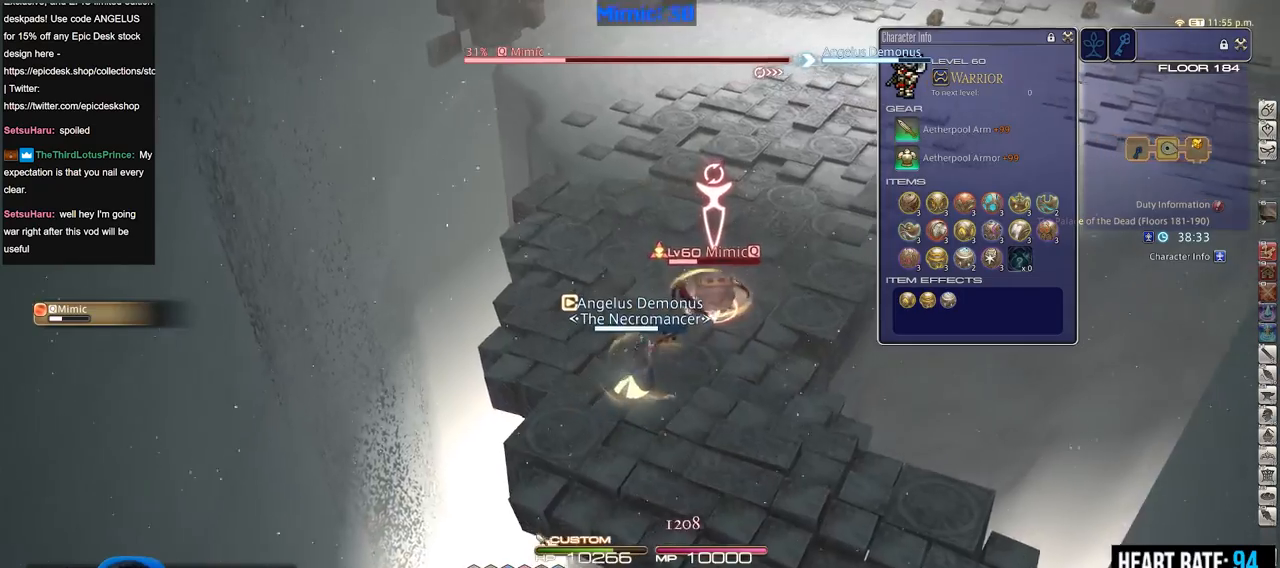
Gameplay with keyboard; each line is a JSON object with the keys held at the frame after it. "events" lists presses ("down") and releases ("up") of ".", "/", "0", "1", "2", "3", "4", "5", "6", "7", "8", "9", "a", "alt_l", "alt_r", "b", "backslash", "backspace", "c", "caps_lock", "comma", "ctrl_l", "ctrl_r", "d", "down", "e", "equals", "escape", "f", "f1", "f10", "f11", "f12", "f2", "f3", "f4", "f5", "f6", "f7", "f8", "f9", "g", "h", "i", "j", "k", "l", "lbracket", "left", "m", "minus", "n", "o", "p", "q", "quote", "r", "rbracket", "return", "right", "s", "semicolon", "shift_l", "shift_r", "space", "super", "t", "tab", "tilde", "u", "up", "v", "w", "x", "y" and "z" between this image and that frame as [ms after this image, input, new state], when the widget could be followed in between. No other keys are recorded. Mouse input is not recorded.
{"keys": ["2", "d", "w"], "events": [[250, "2", "down"]]}
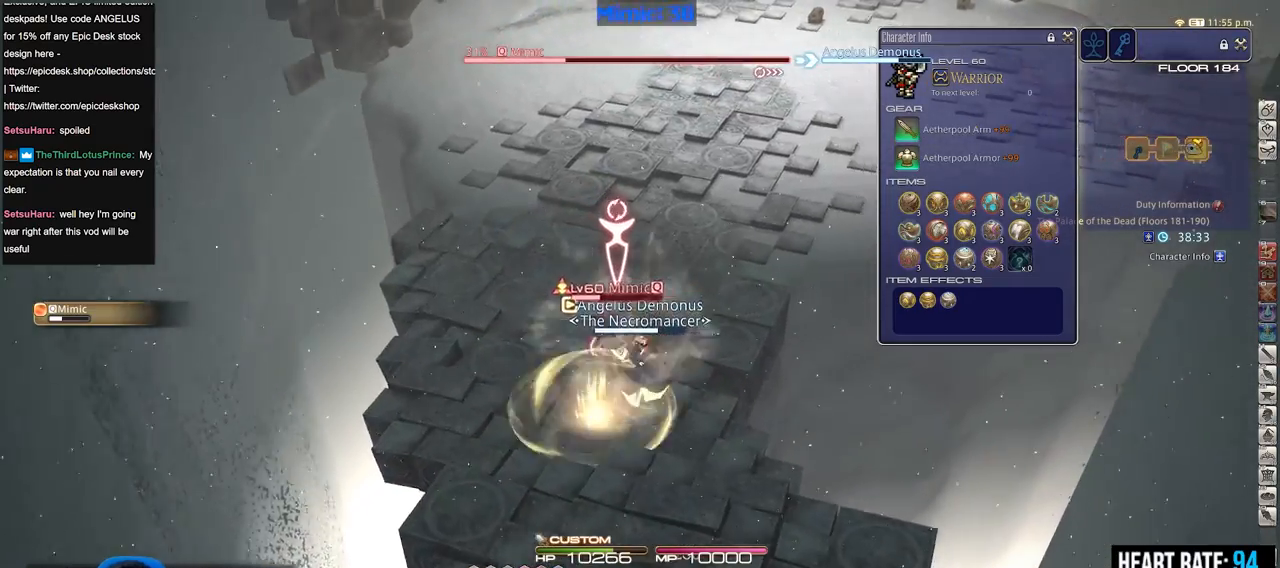
{"keys": ["a", "rbracket"], "events": [[84, "2", "up"], [84, "d", "up"], [167, "minus", "down"], [167, "rbracket", "down"], [267, "minus", "up"], [400, "a", "down"], [501, "w", "up"]]}
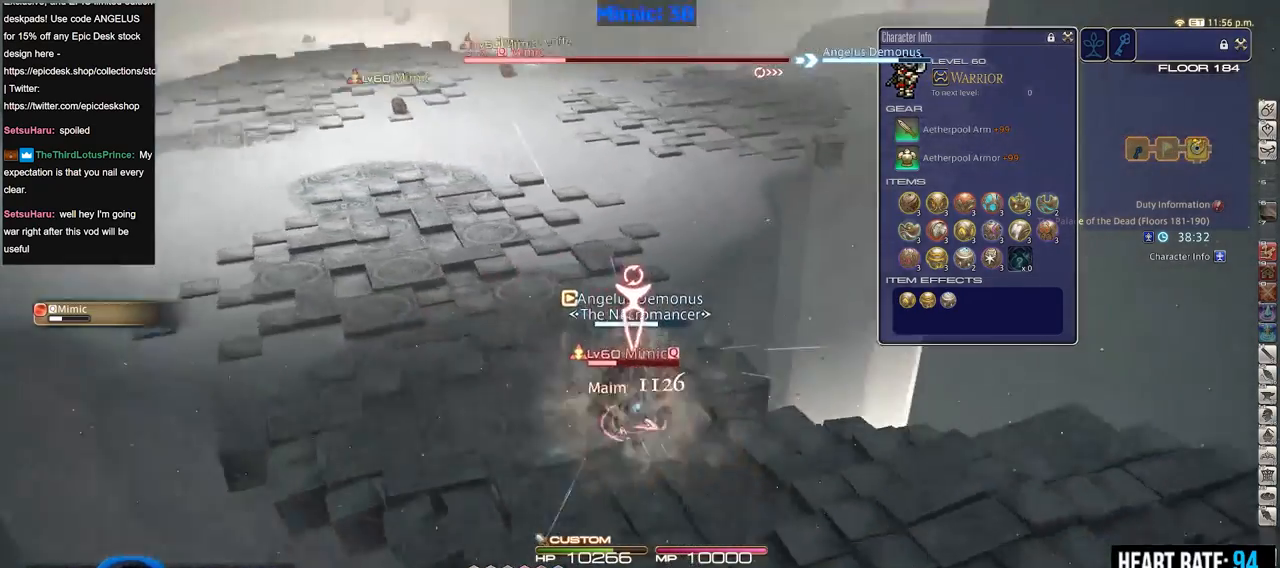
{"keys": ["rbracket"], "events": [[150, "d", "down"], [183, "a", "up"], [283, "d", "up"]]}
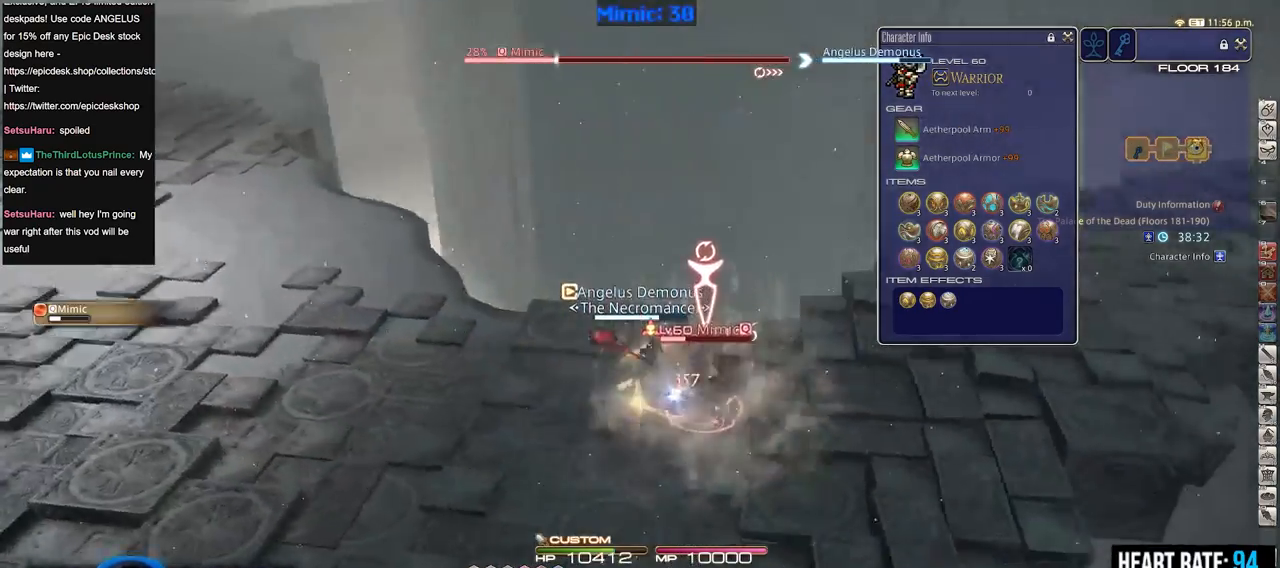
{"keys": ["a", "rbracket", "w"], "events": [[350, "a", "down"], [434, "w", "down"]]}
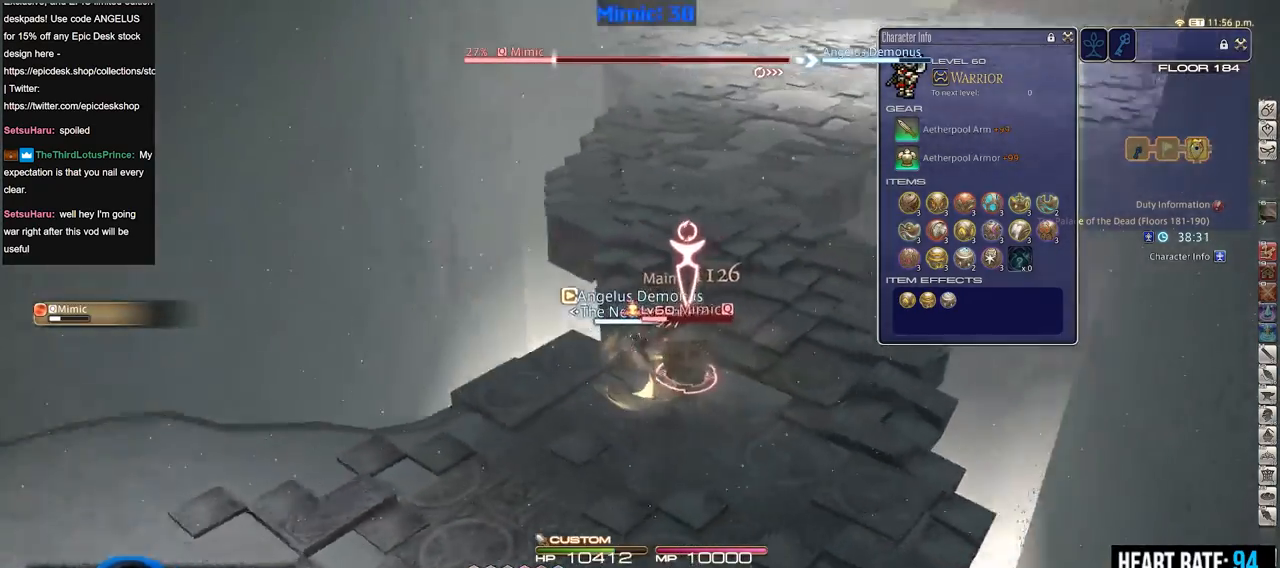
{"keys": [], "events": [[133, "a", "up"], [133, "w", "up"], [166, "rbracket", "up"], [317, "rbracket", "down"], [450, "rbracket", "up"]]}
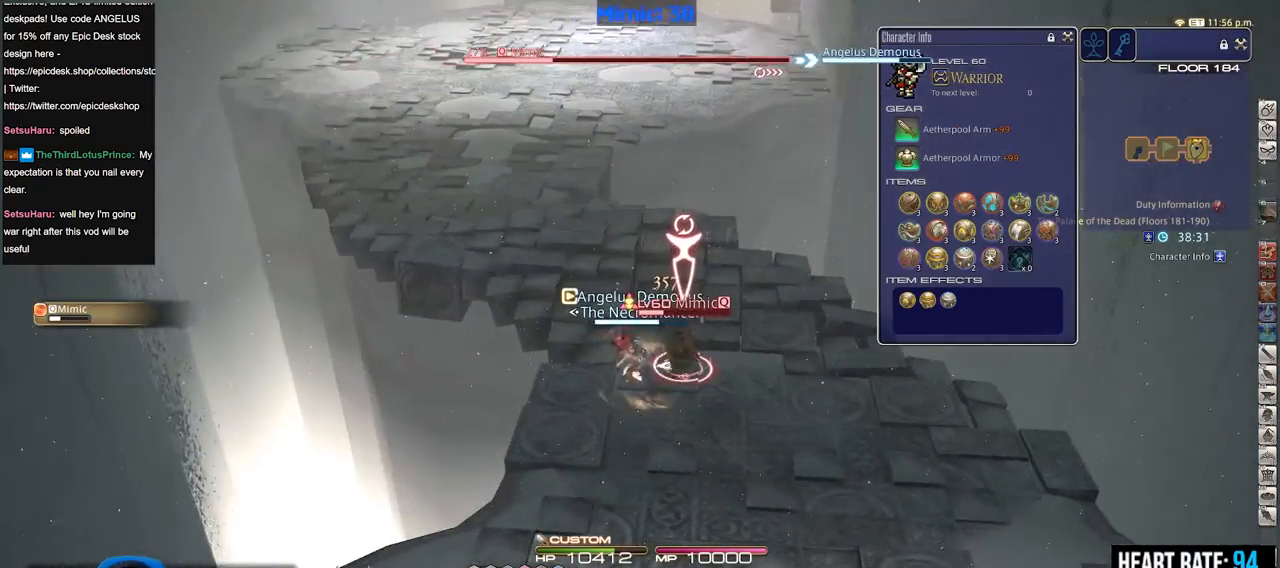
{"keys": [], "events": [[50, "alt_r", "down"], [184, "3", "down"], [284, "alt_r", "up"], [334, "3", "up"]]}
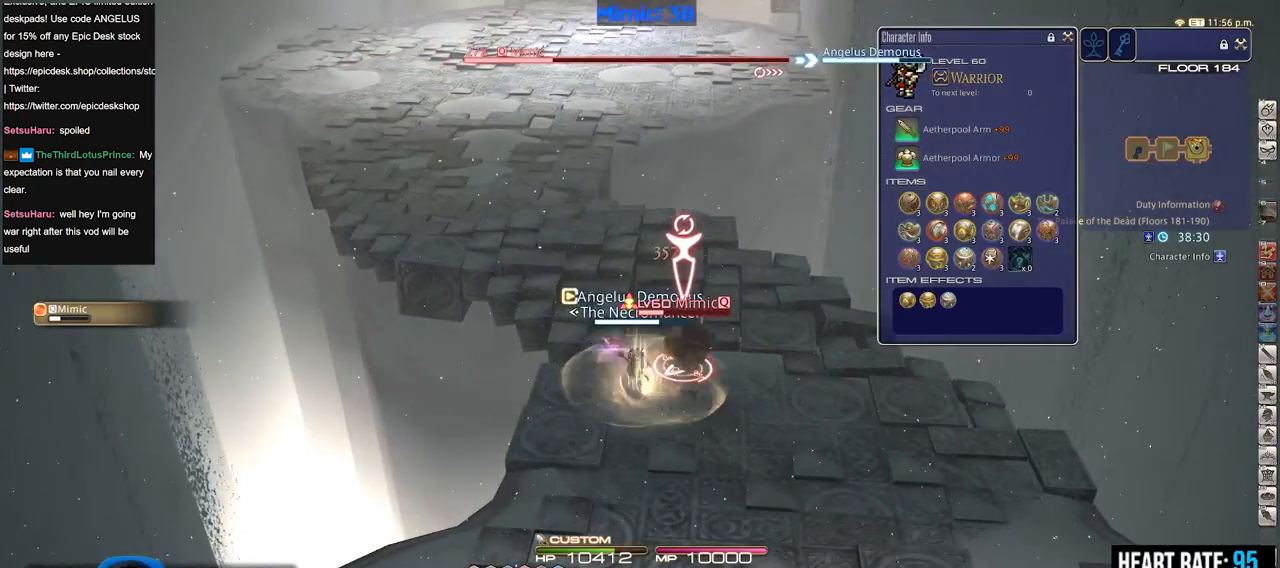
{"keys": [], "events": []}
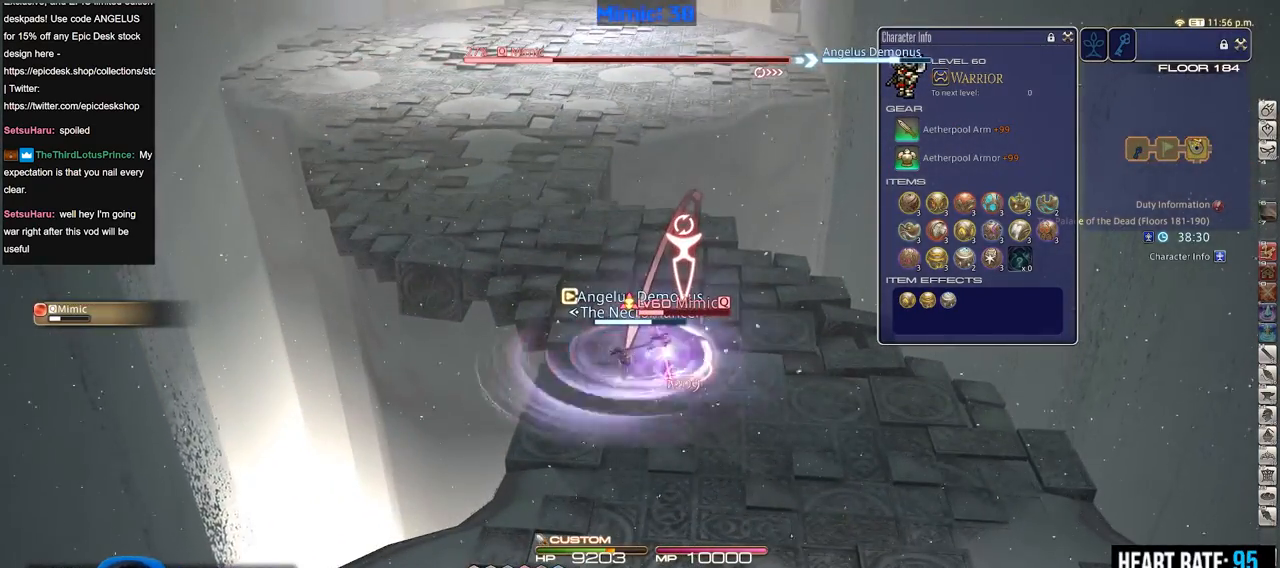
{"keys": ["return"], "events": [[400, "return", "down"]]}
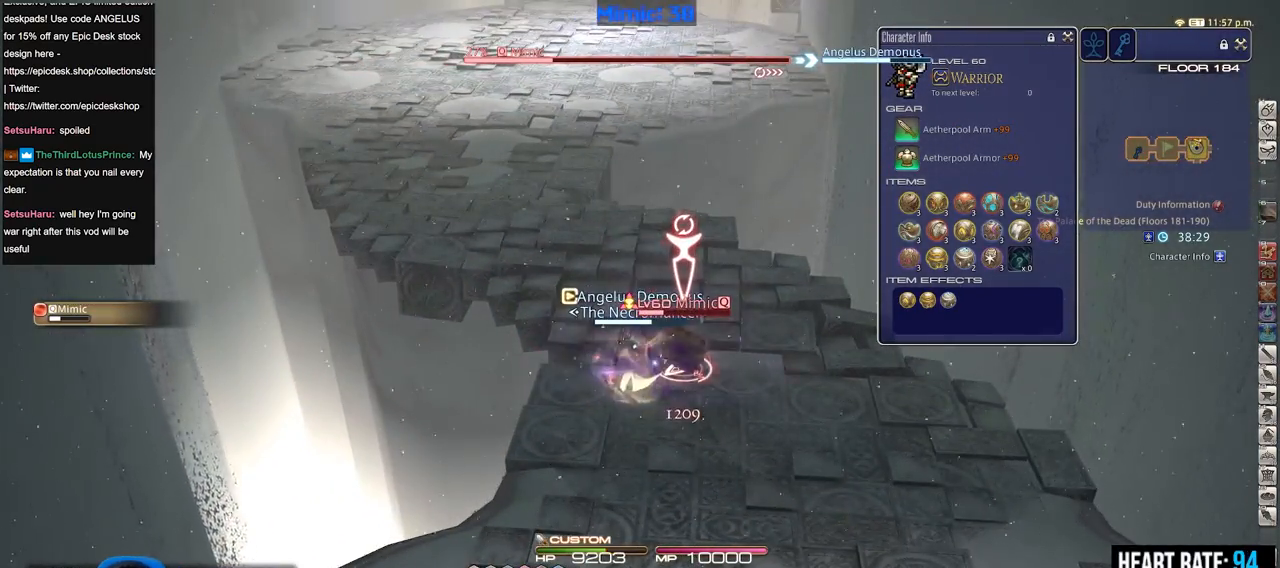
{"keys": ["p"], "events": [[50, "p", "down"], [50, "return", "up"], [100, "p", "up"], [133, "p", "down"], [233, "p", "up"], [333, "p", "down"], [417, "p", "up"], [467, "p", "down"]]}
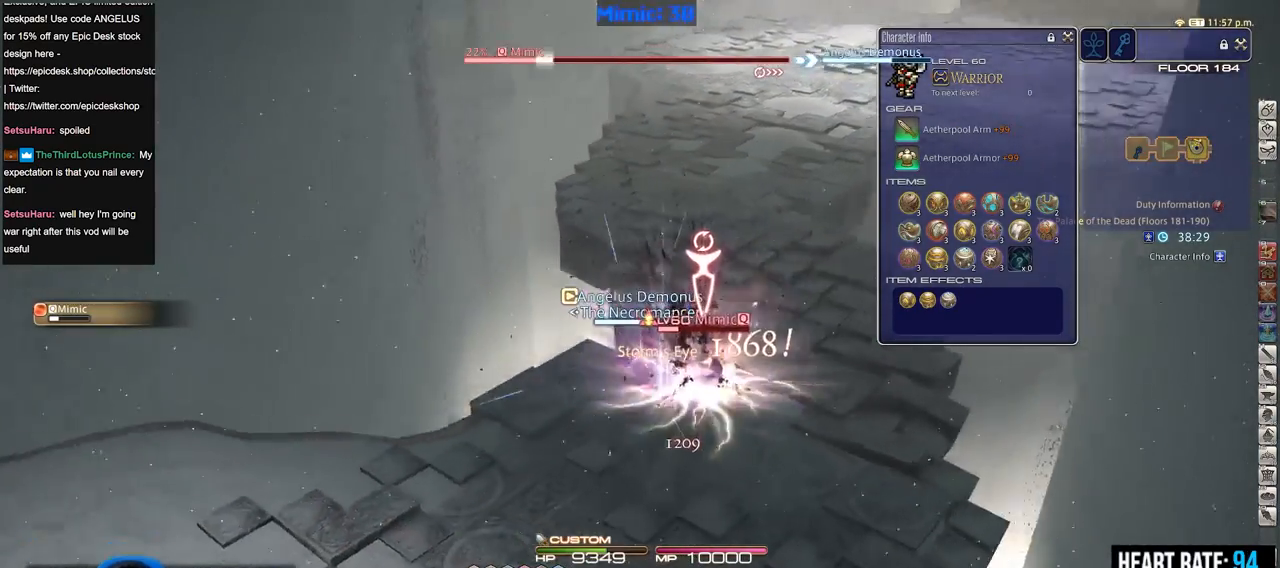
{"keys": ["alt_r", "w"], "events": [[67, "p", "up"], [350, "p", "down"], [350, "w", "down"], [434, "p", "up"], [484, "alt_r", "down"]]}
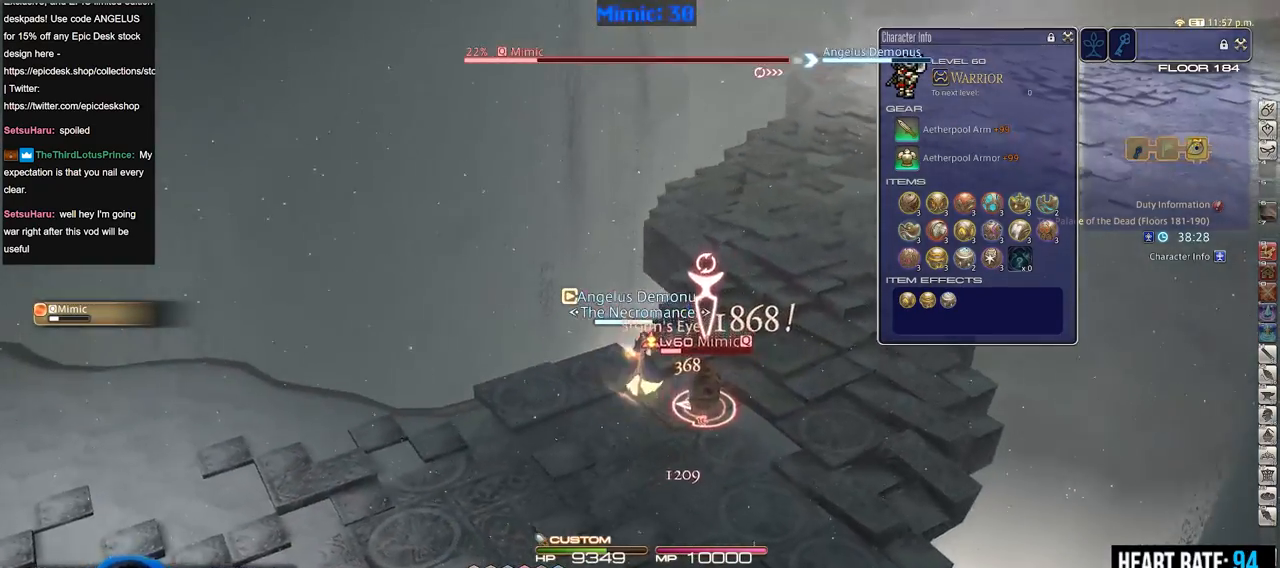
{"keys": ["d", "p"], "events": [[33, "d", "down"], [166, "1", "down"], [267, "1", "up"], [267, "w", "up"], [317, "alt_r", "up"], [367, "p", "down"]]}
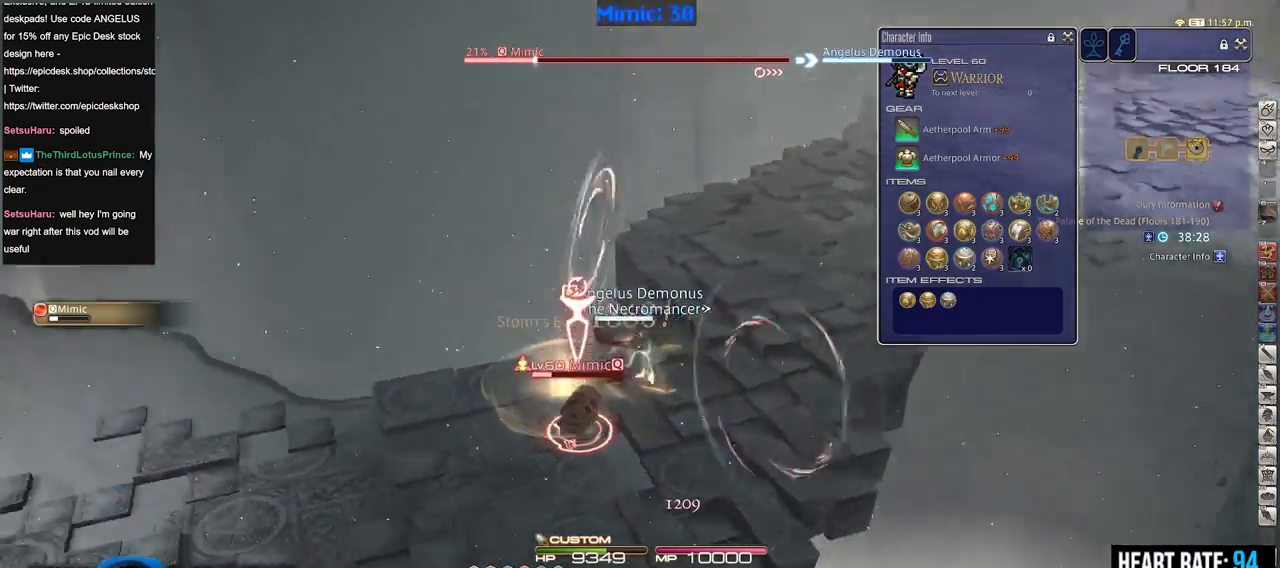
{"keys": ["a", "d", "p"], "events": [[467, "a", "down"]]}
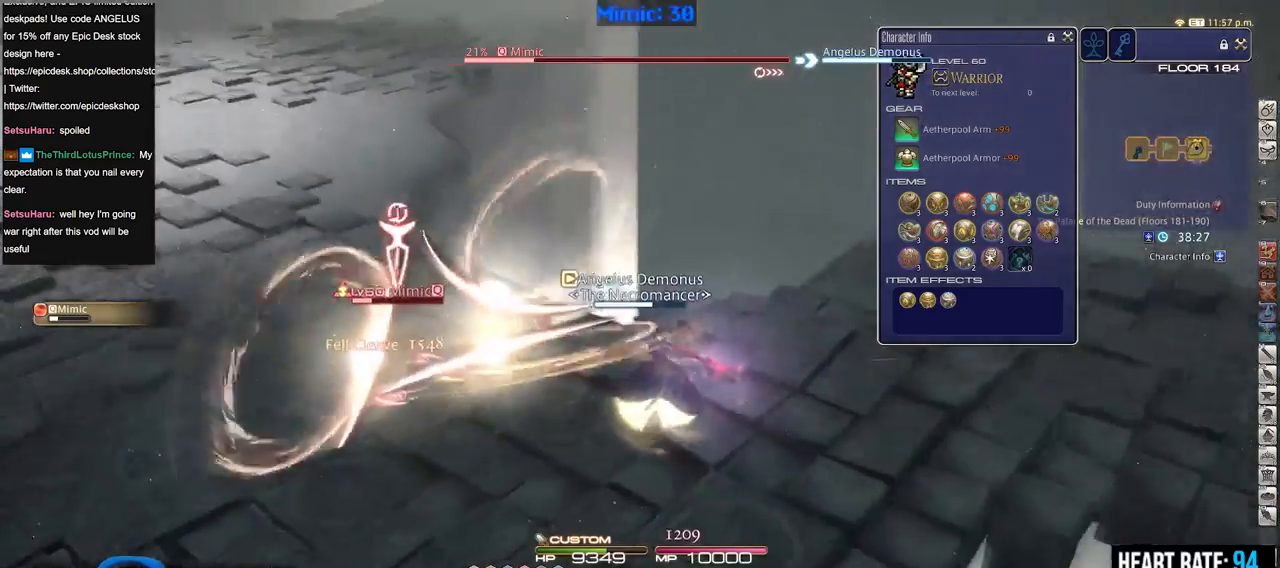
{"keys": ["a", "w"], "events": [[16, "w", "down"], [150, "d", "up"], [433, "p", "up"]]}
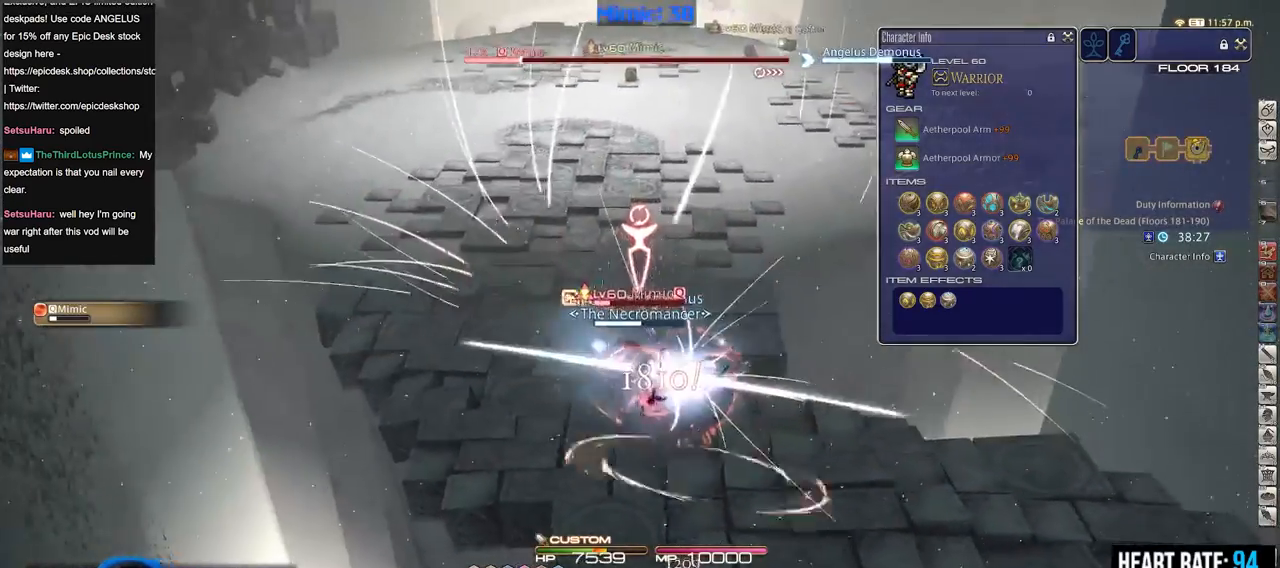
{"keys": ["w"], "events": [[134, "a", "up"]]}
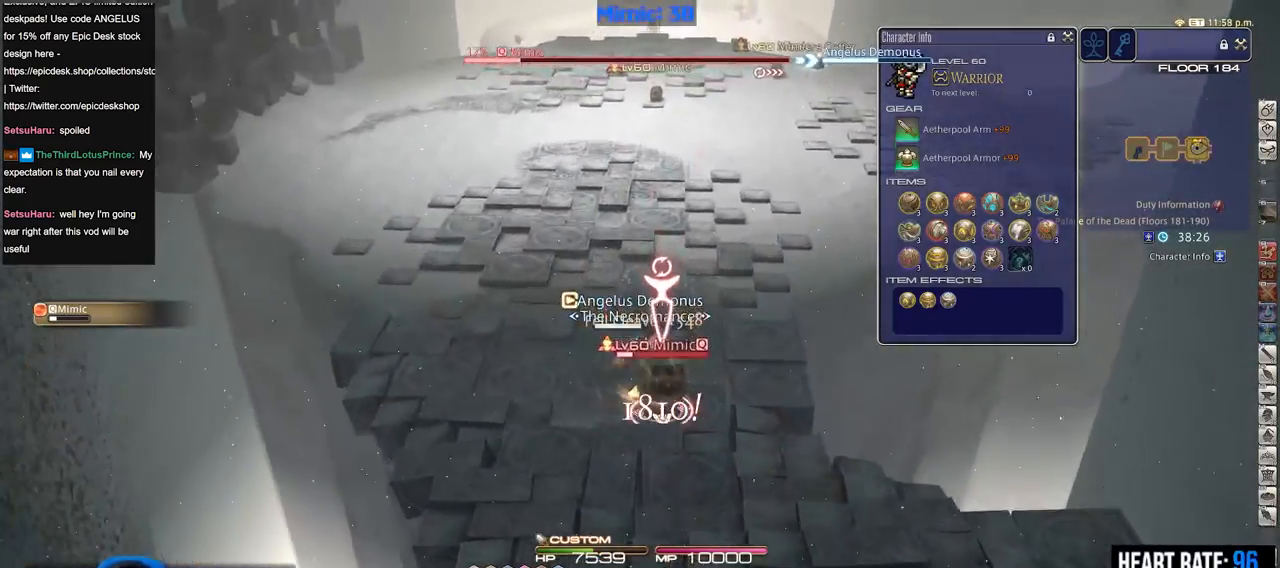
{"keys": ["rbracket"], "events": [[50, "rbracket", "down"], [100, "w", "up"], [383, "1", "down"], [467, "1", "up"]]}
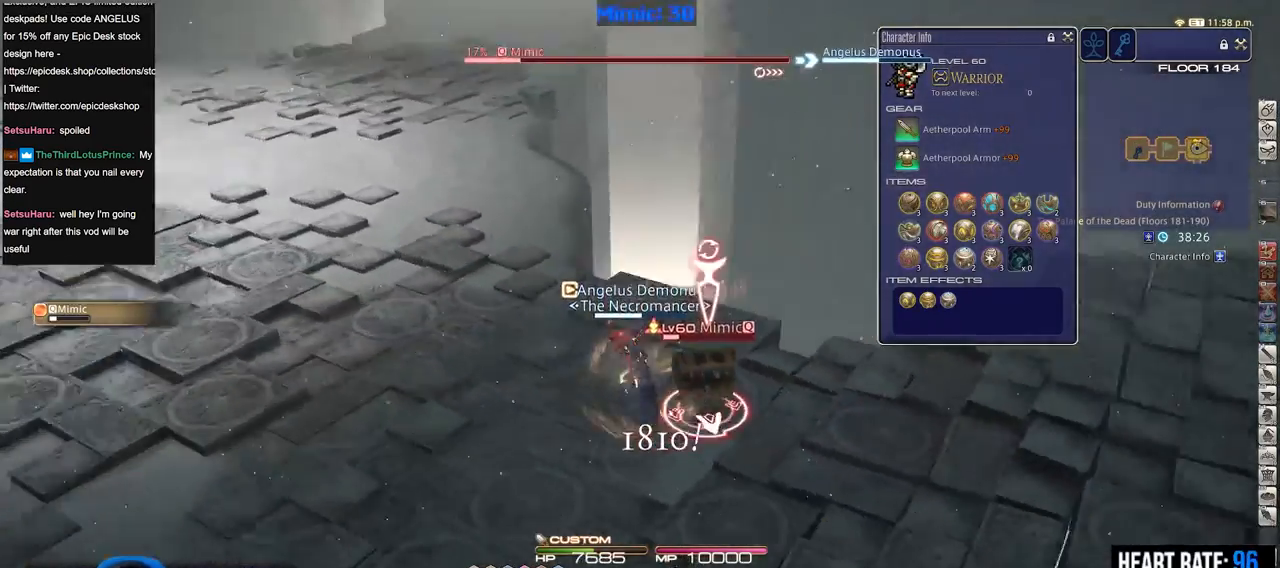
{"keys": ["rbracket"], "events": [[17, "1", "down"], [117, "1", "up"], [200, "minus", "down"], [300, "minus", "up"]]}